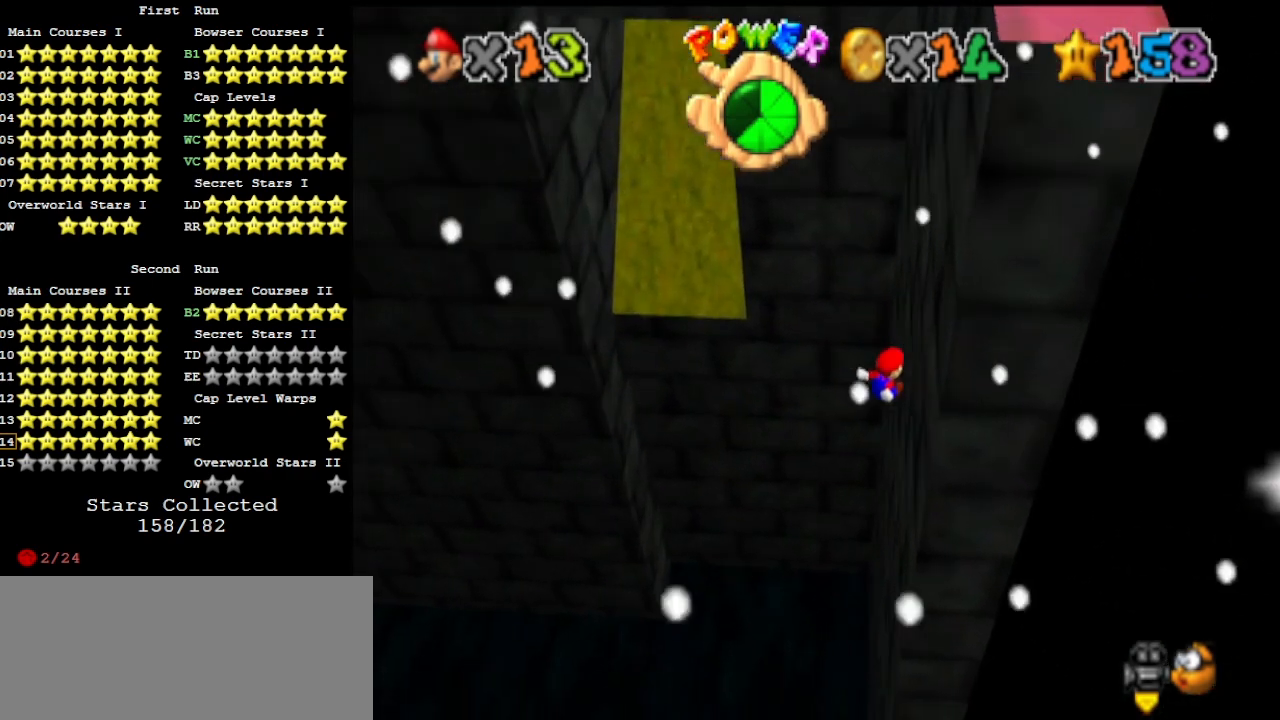
Gameplay with a controller (Nintendo layout); each line is a JSON object with the inputs held at the frame after it. "events" lists button and stick changes between this image and that frame as [ms after this image, input, new state], when the widget could be followed in between. Not read: L3 R3 START.
{"buttons": ["A"], "left_stick": "up", "events": [[67, "A", "down"], [67, "left_stick", "up"], [167, "left_stick", "up-left"], [233, "A", "up"], [400, "A", "down"], [467, "left_stick", "up"]]}
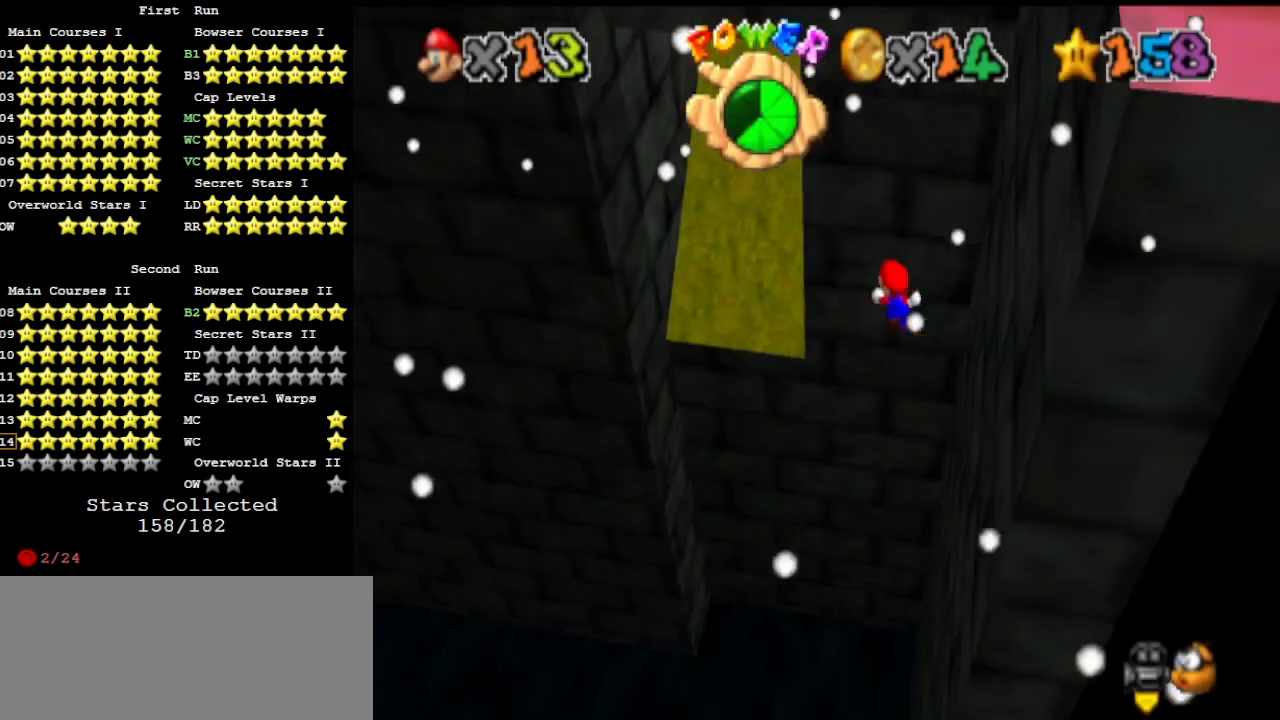
{"buttons": [], "left_stick": "up-left", "events": [[200, "left_stick", "center"], [267, "A", "up"], [333, "left_stick", "up"], [367, "DPAD_DOWN", "down"], [467, "DPAD_DOWN", "up"], [500, "left_stick", "up-left"]]}
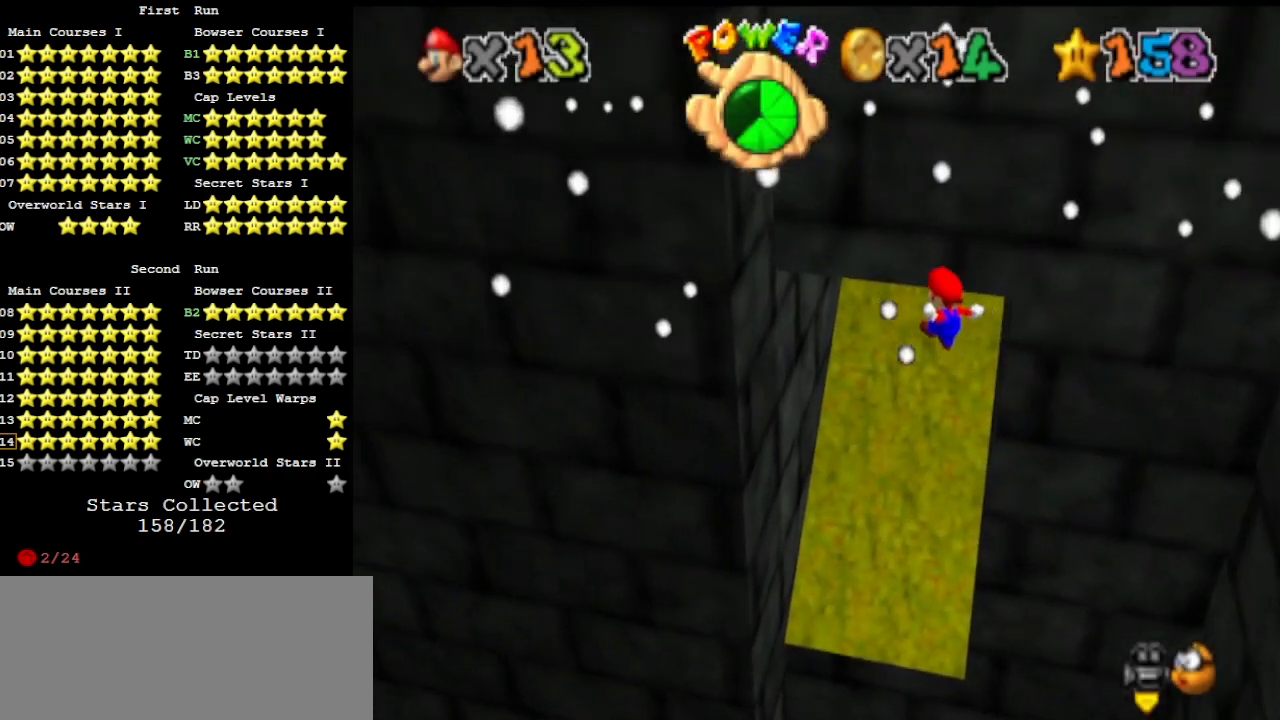
{"buttons": ["A"], "left_stick": "up-left", "events": [[467, "A", "down"]]}
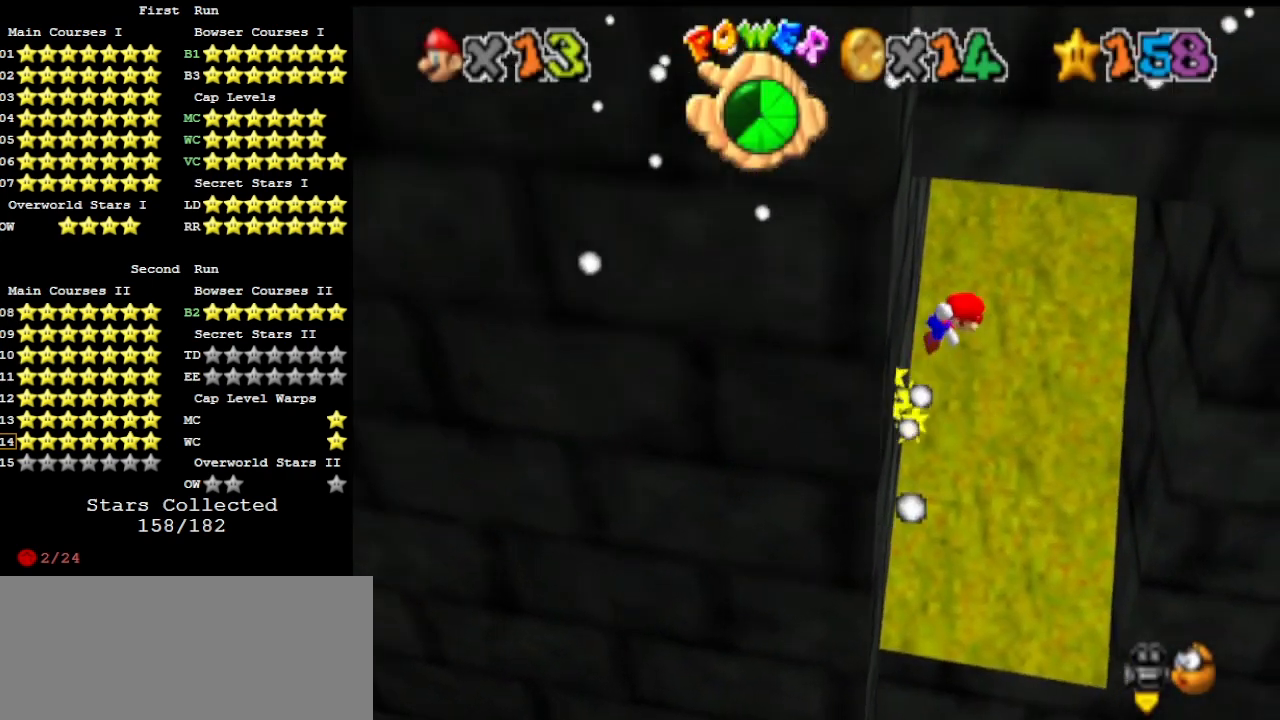
{"buttons": [], "left_stick": "right", "events": [[33, "A", "up"], [33, "left_stick", "up"], [133, "DPAD_DOWN", "down"], [133, "left_stick", "center"], [233, "DPAD_DOWN", "up"], [233, "left_stick", "up-right"], [400, "left_stick", "right"]]}
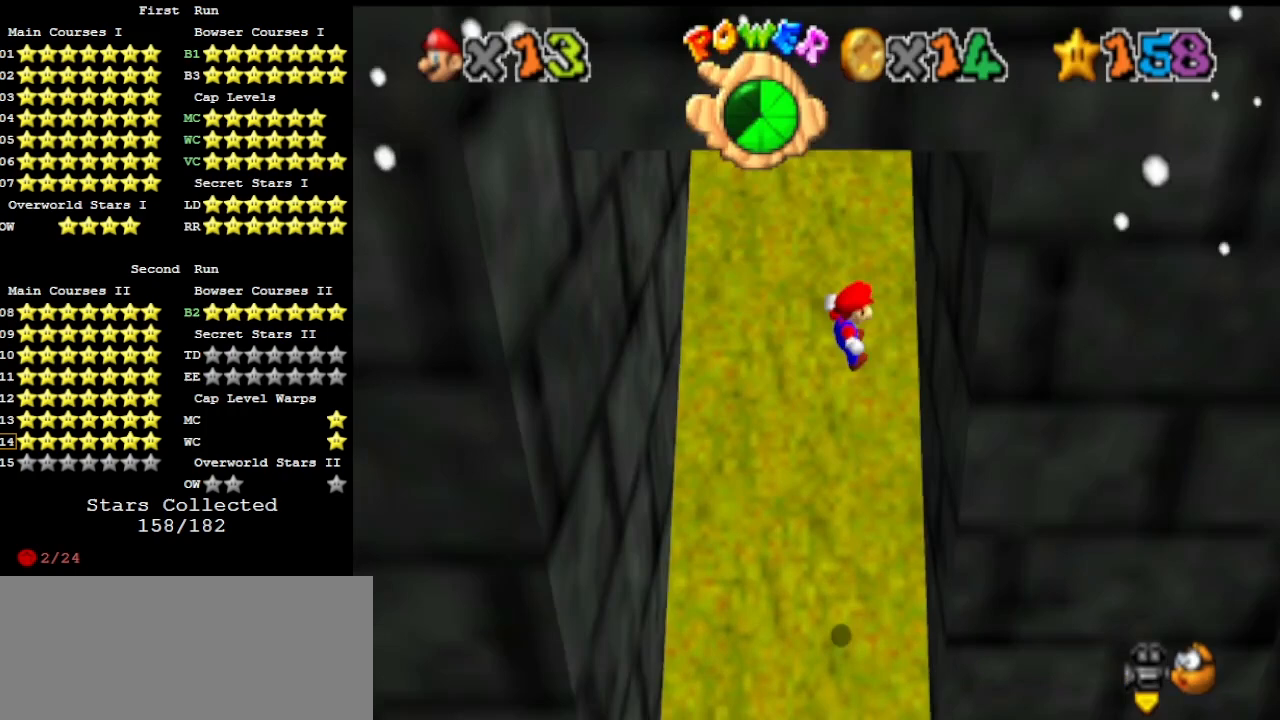
{"buttons": ["A"], "left_stick": "left", "events": [[233, "left_stick", "left"], [267, "A", "down"]]}
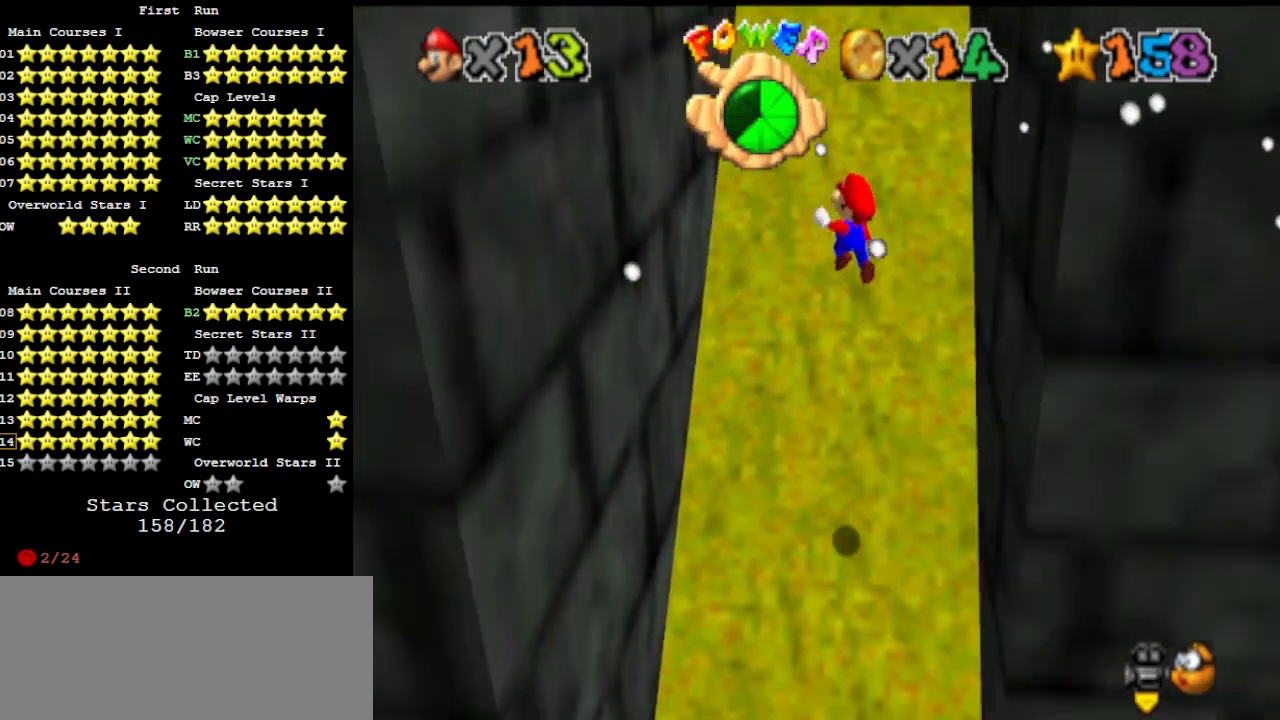
{"buttons": ["A"], "left_stick": "up-right", "events": [[33, "A", "up"], [300, "left_stick", "down-left"], [400, "A", "down"], [433, "C_LEFT", "down"], [433, "left_stick", "right"], [500, "C_LEFT", "up"], [500, "left_stick", "up-right"]]}
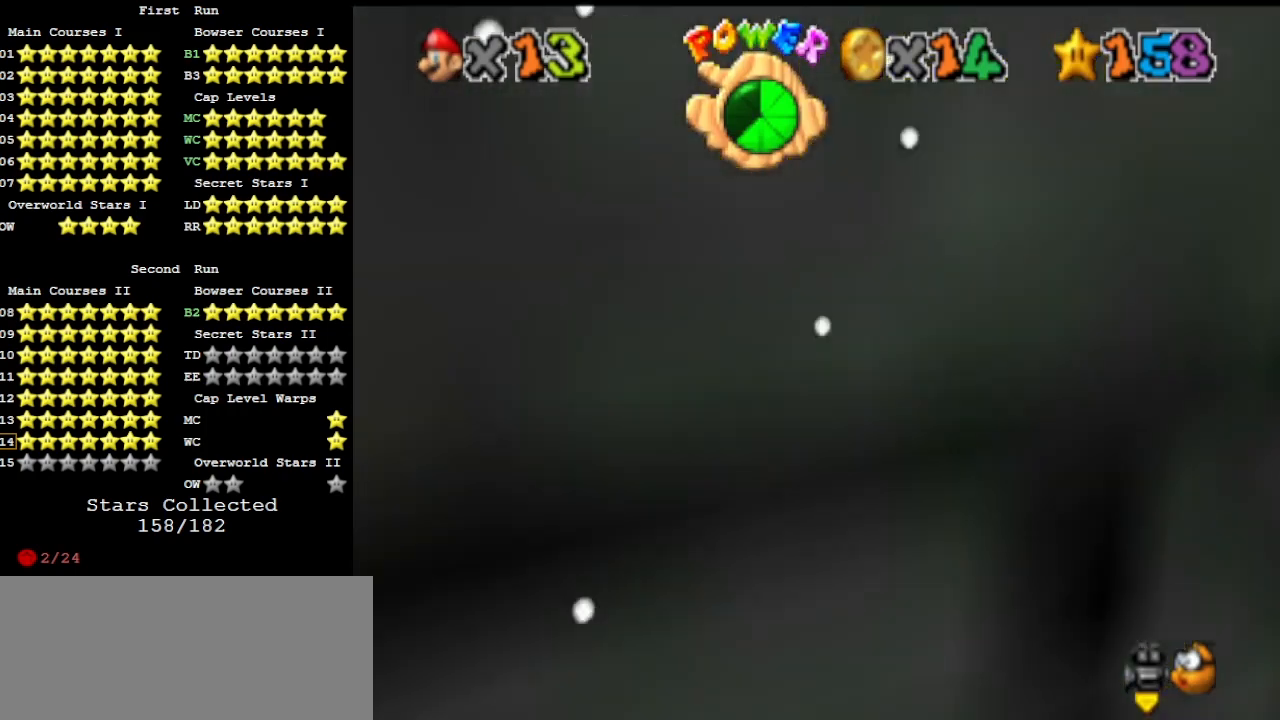
{"buttons": [], "left_stick": "up", "events": [[100, "C_LEFT", "down"], [100, "left_stick", "up"], [167, "C_LEFT", "up"], [333, "A", "up"]]}
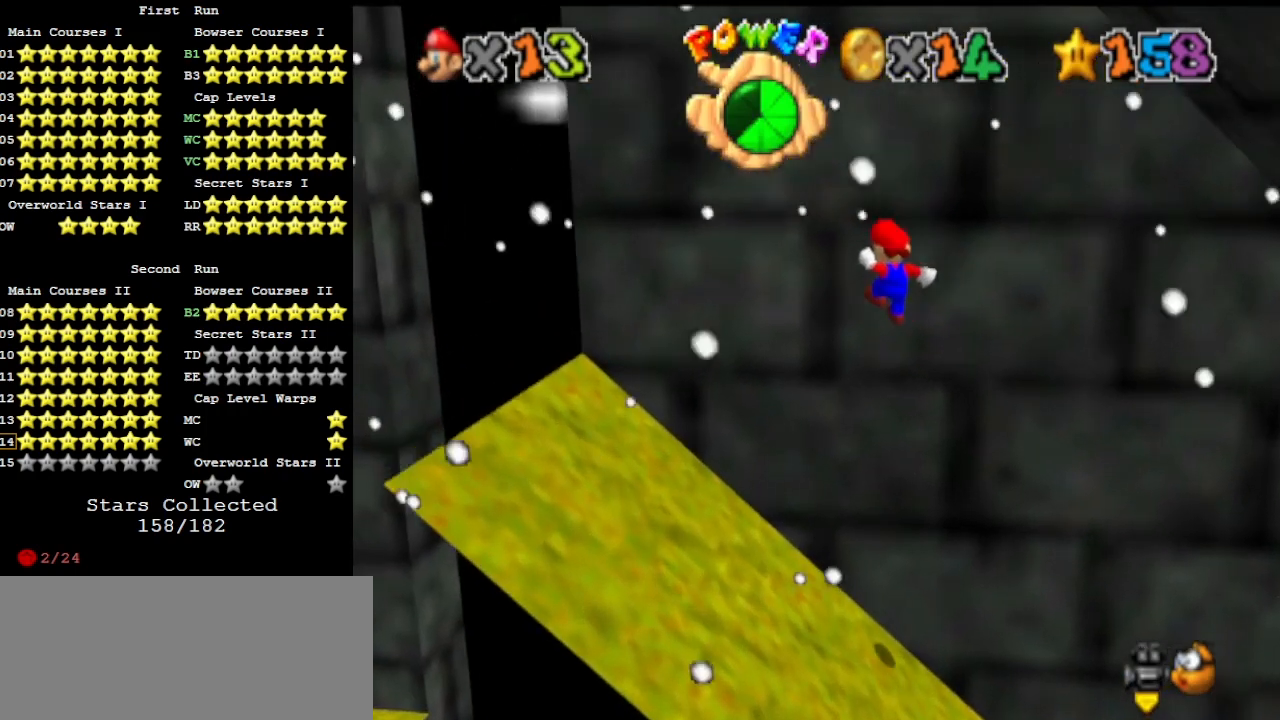
{"buttons": [], "left_stick": "down", "events": [[33, "left_stick", "down"], [67, "A", "down"], [267, "A", "up"], [367, "DPAD_DOWN", "down"], [467, "DPAD_DOWN", "up"]]}
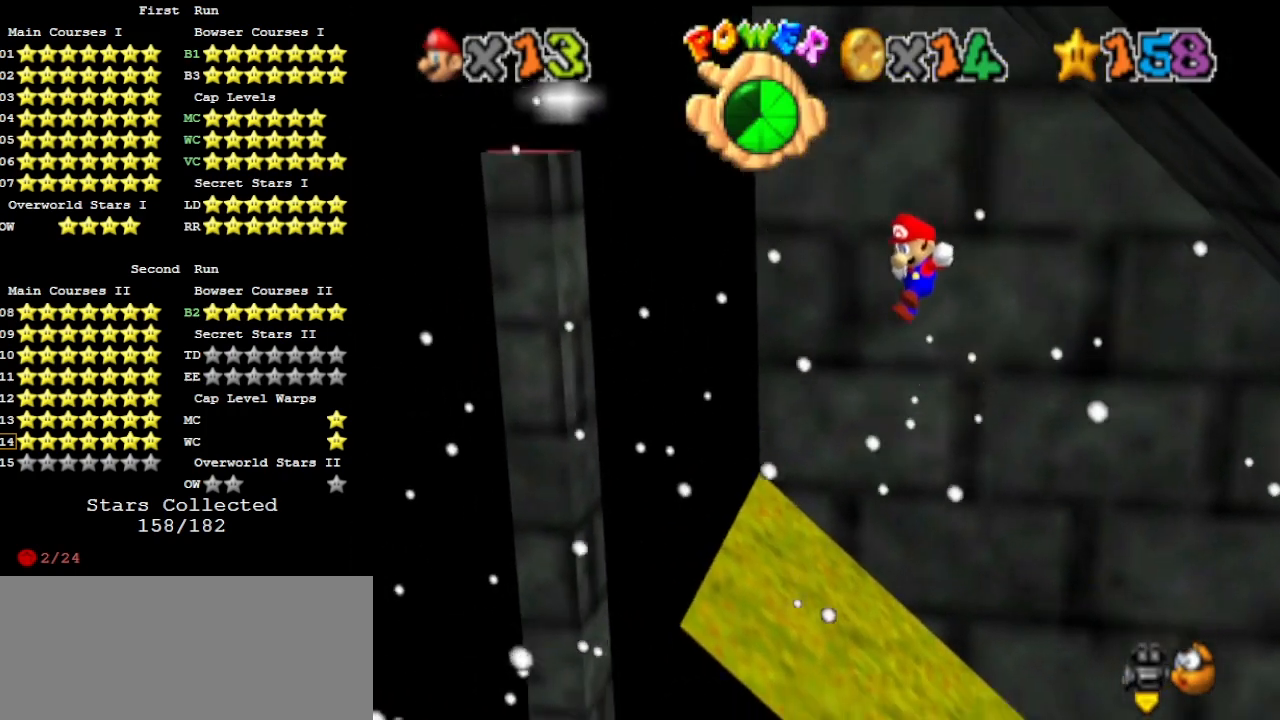
{"buttons": [], "left_stick": "up-right", "events": [[200, "A", "down"], [200, "left_stick", "up-right"], [400, "A", "up"]]}
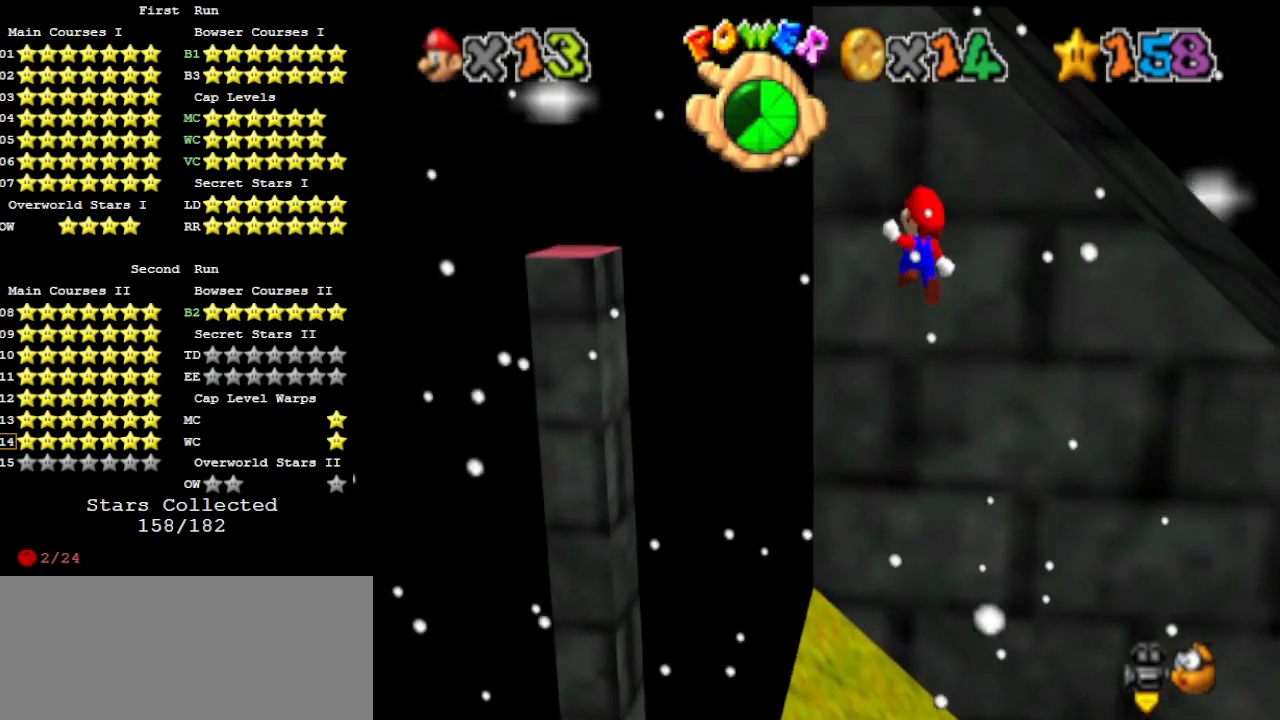
{"buttons": ["A"], "left_stick": "down", "events": [[33, "DPAD_DOWN", "down"], [100, "DPAD_DOWN", "up"], [433, "left_stick", "down"], [467, "A", "down"]]}
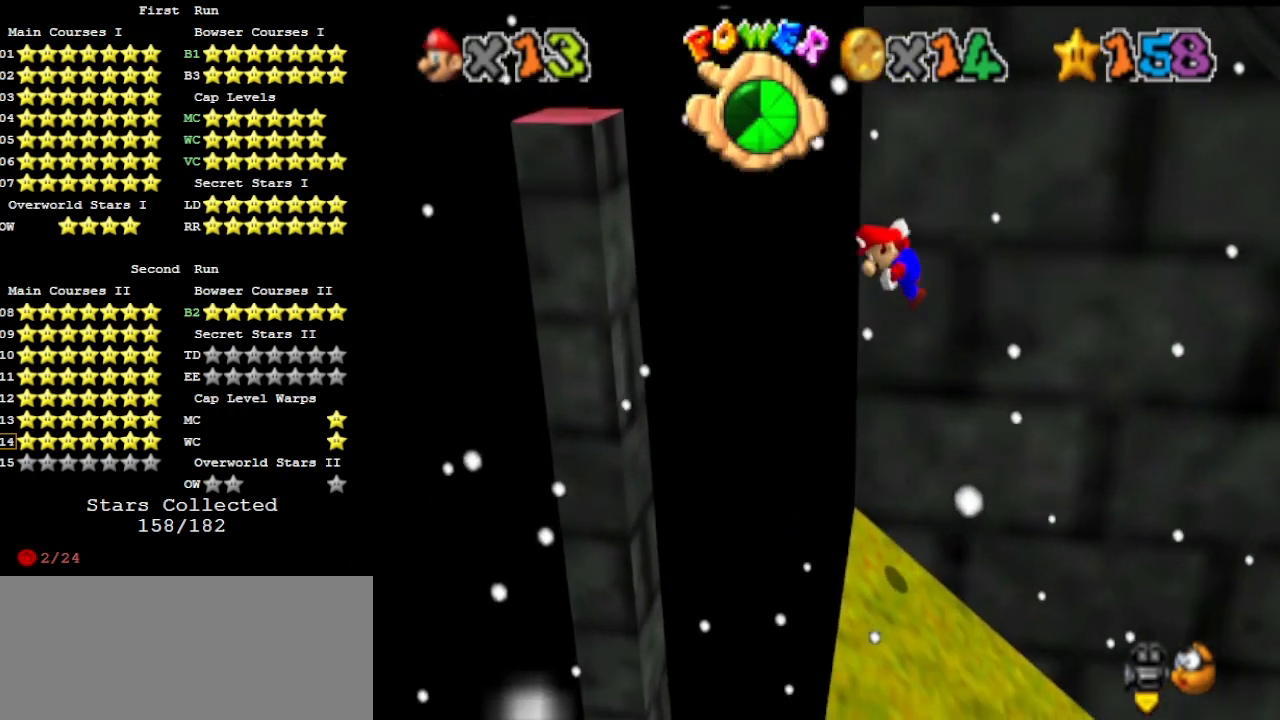
{"buttons": [], "left_stick": "down", "events": [[433, "A", "up"]]}
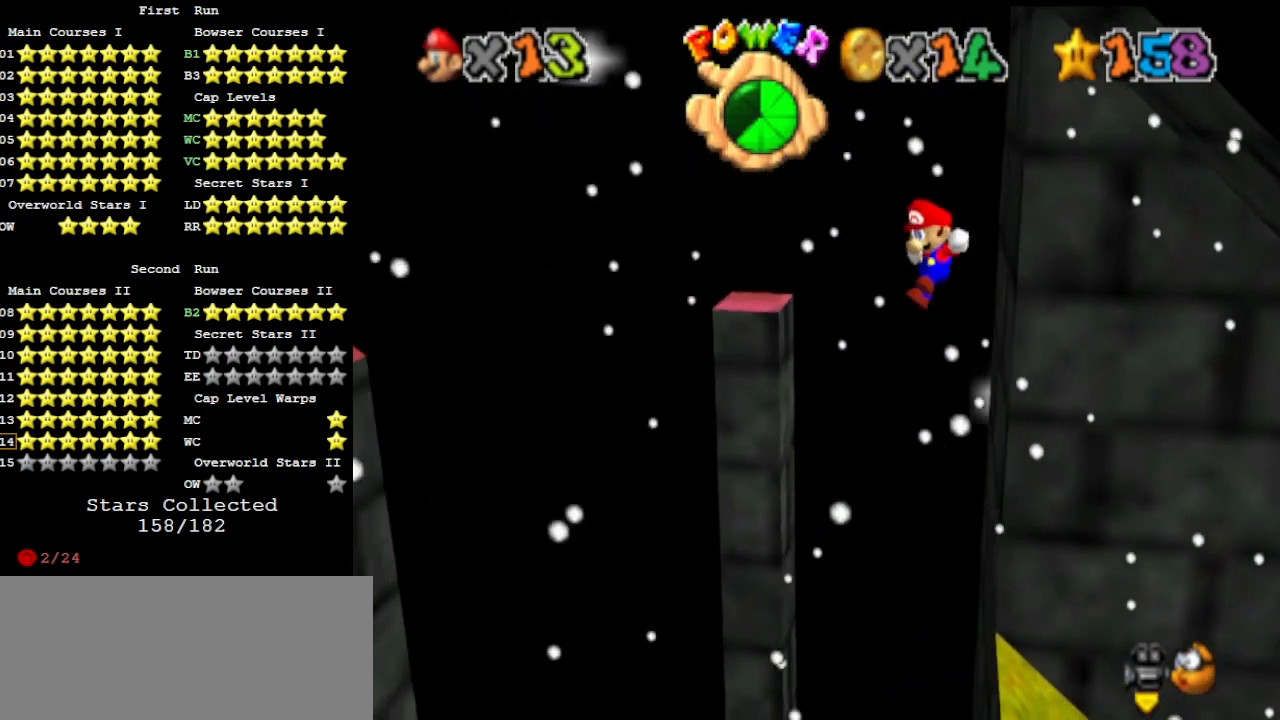
{"buttons": ["A"], "left_stick": "up", "events": [[133, "A", "down"], [133, "left_stick", "up-left"], [267, "left_stick", "up"]]}
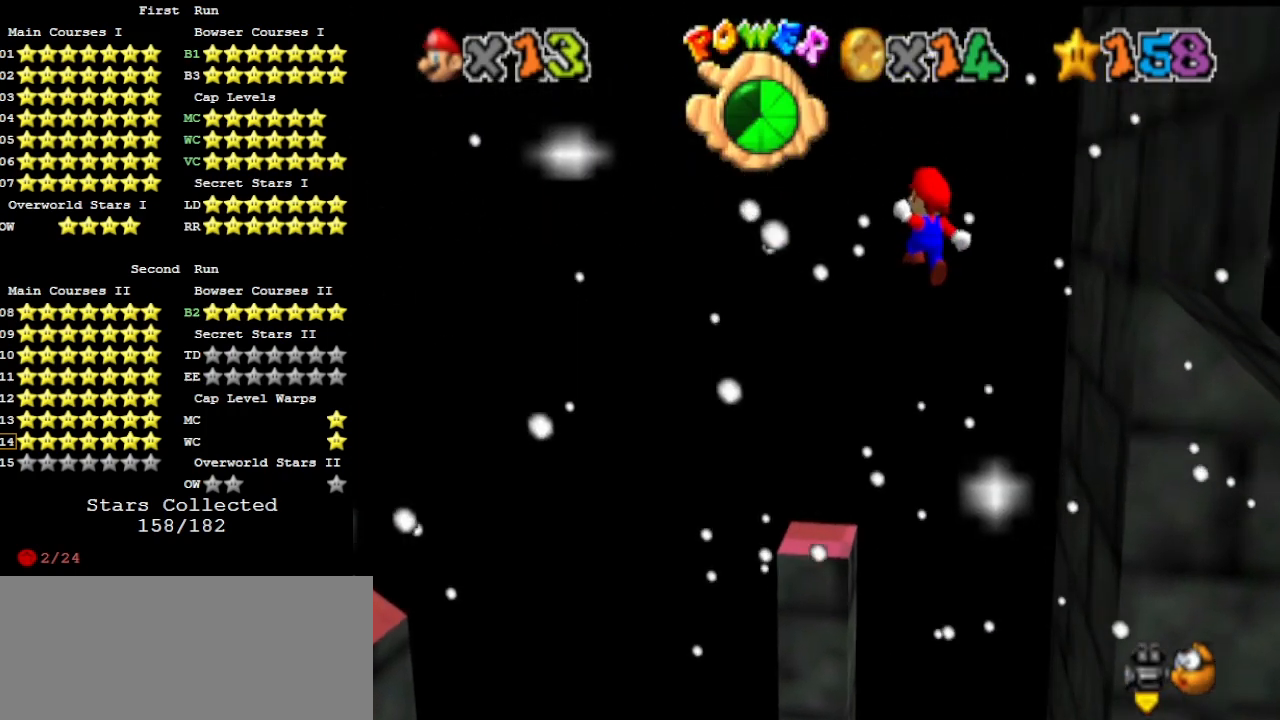
{"buttons": [], "left_stick": "right", "events": [[267, "left_stick", "up-right"], [433, "A", "up"], [433, "left_stick", "right"]]}
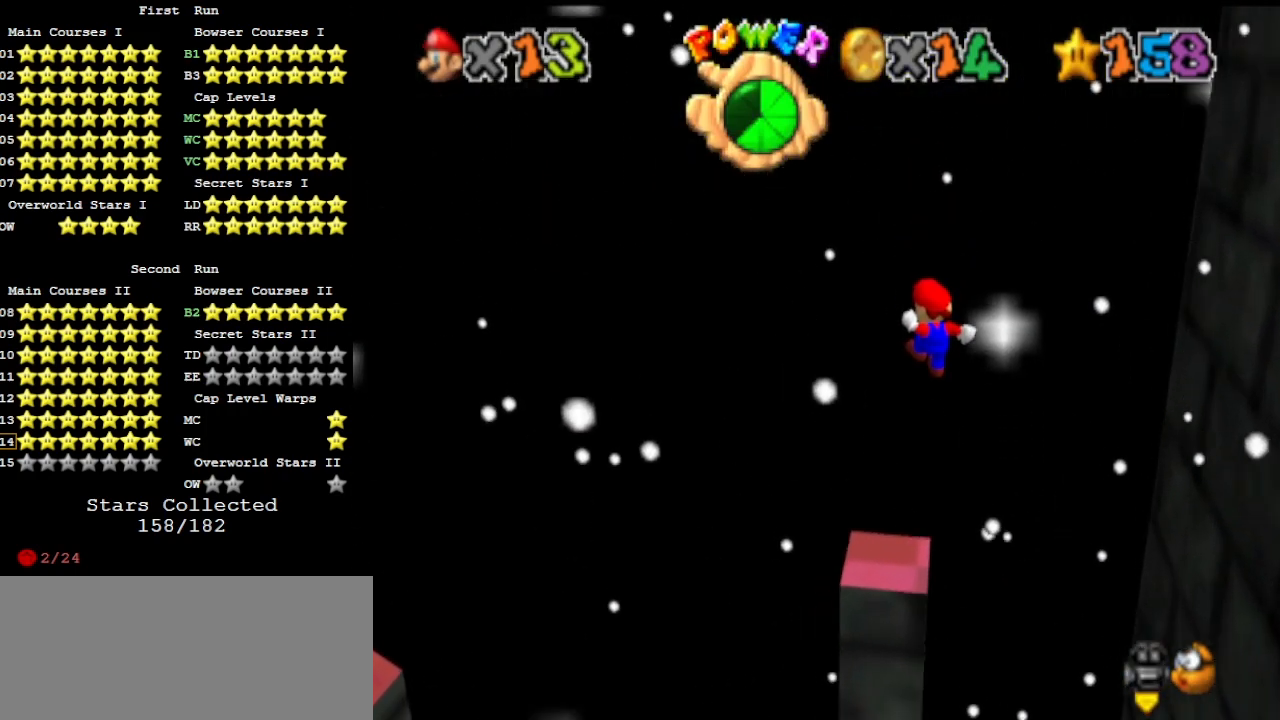
{"buttons": [], "left_stick": "down-right", "events": [[33, "left_stick", "down-right"], [333, "A", "down"], [433, "A", "up"]]}
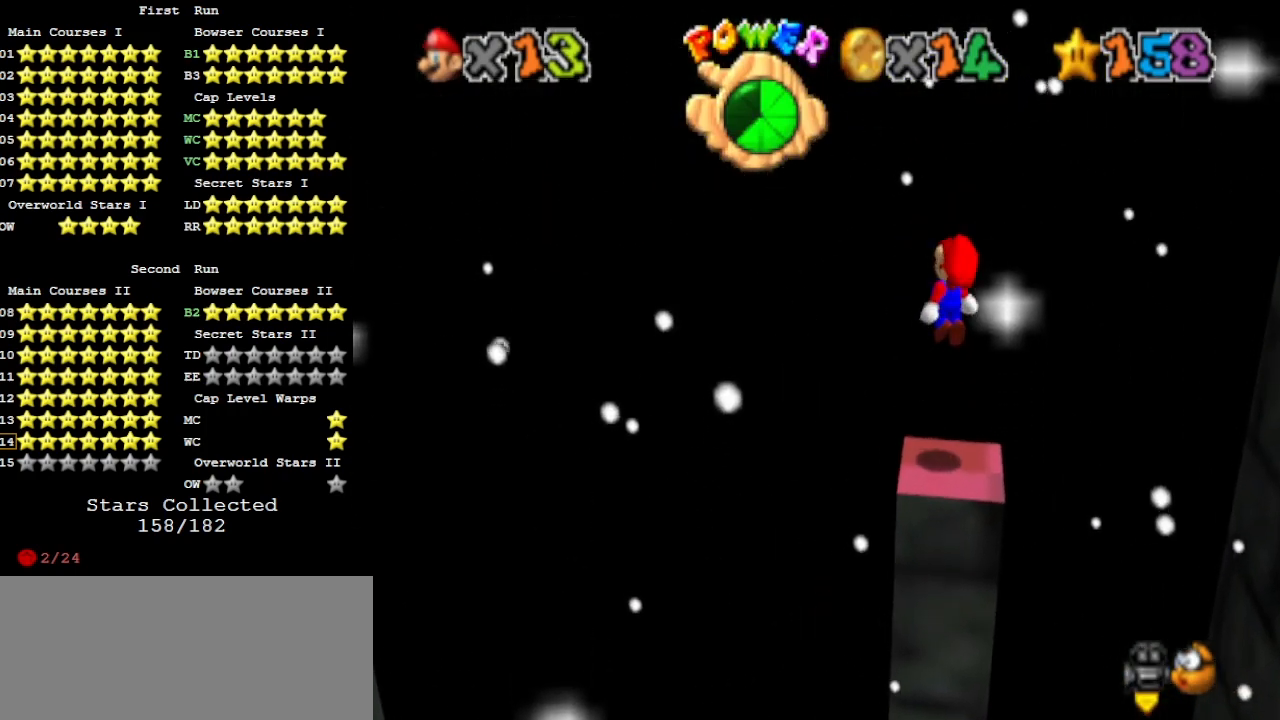
{"buttons": [], "left_stick": "center", "events": [[67, "C_RIGHT", "down"], [133, "left_stick", "center"], [167, "C_RIGHT", "up"], [233, "C_RIGHT", "down"], [267, "C_RIGHT", "up"], [400, "DPAD_DOWN", "down"], [500, "DPAD_DOWN", "up"]]}
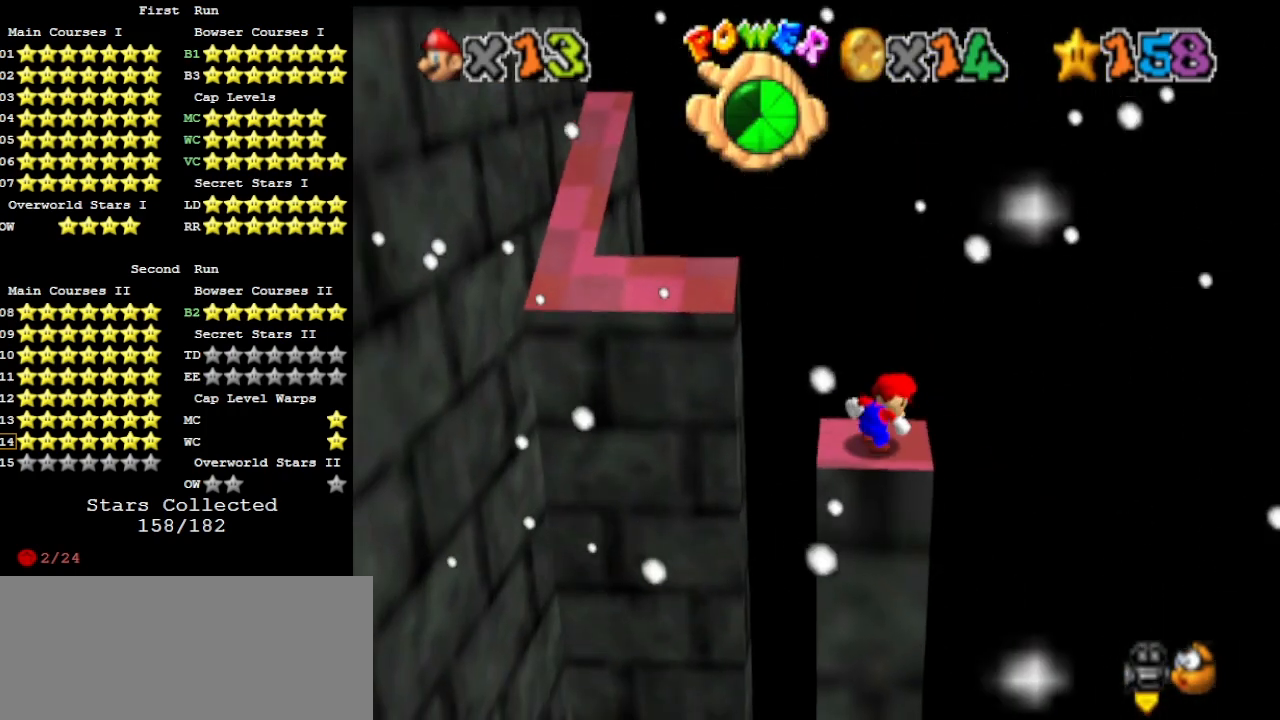
{"buttons": [], "left_stick": "down", "events": [[367, "A", "down"], [433, "A", "up"], [467, "left_stick", "down"]]}
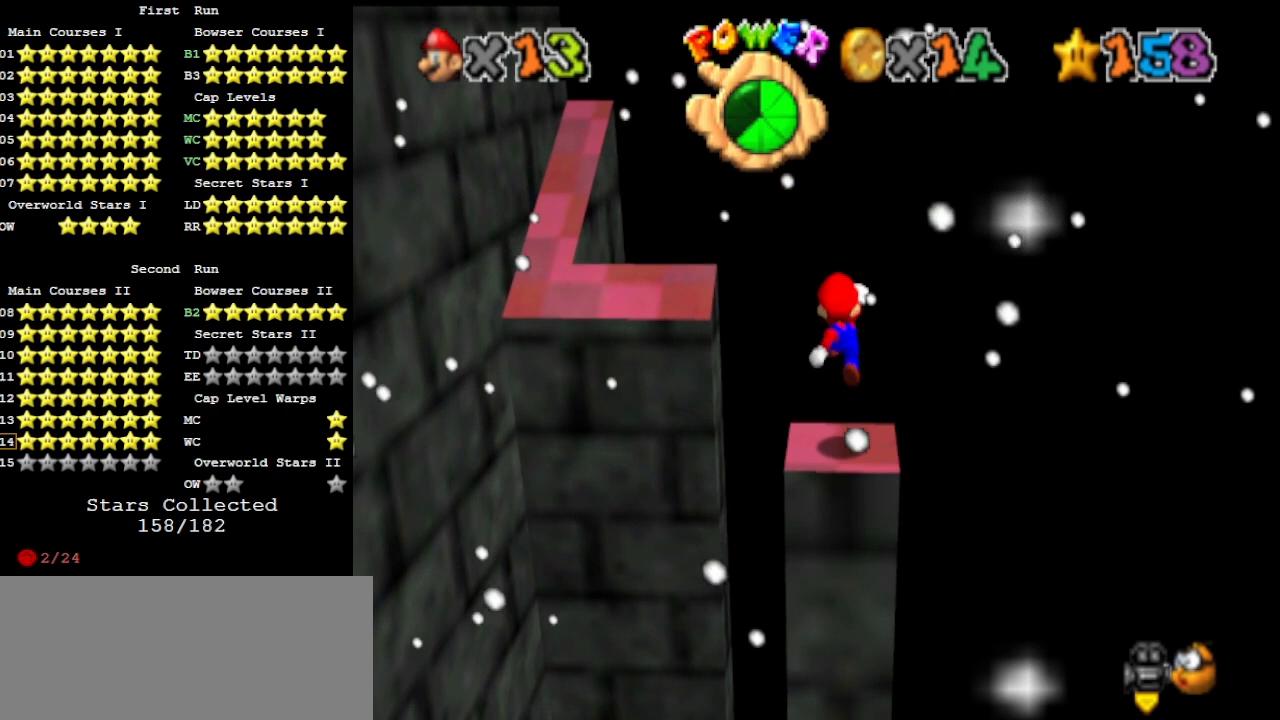
{"buttons": [], "left_stick": "center", "events": [[100, "DPAD_DOWN", "down"], [100, "left_stick", "center"], [200, "DPAD_DOWN", "up"]]}
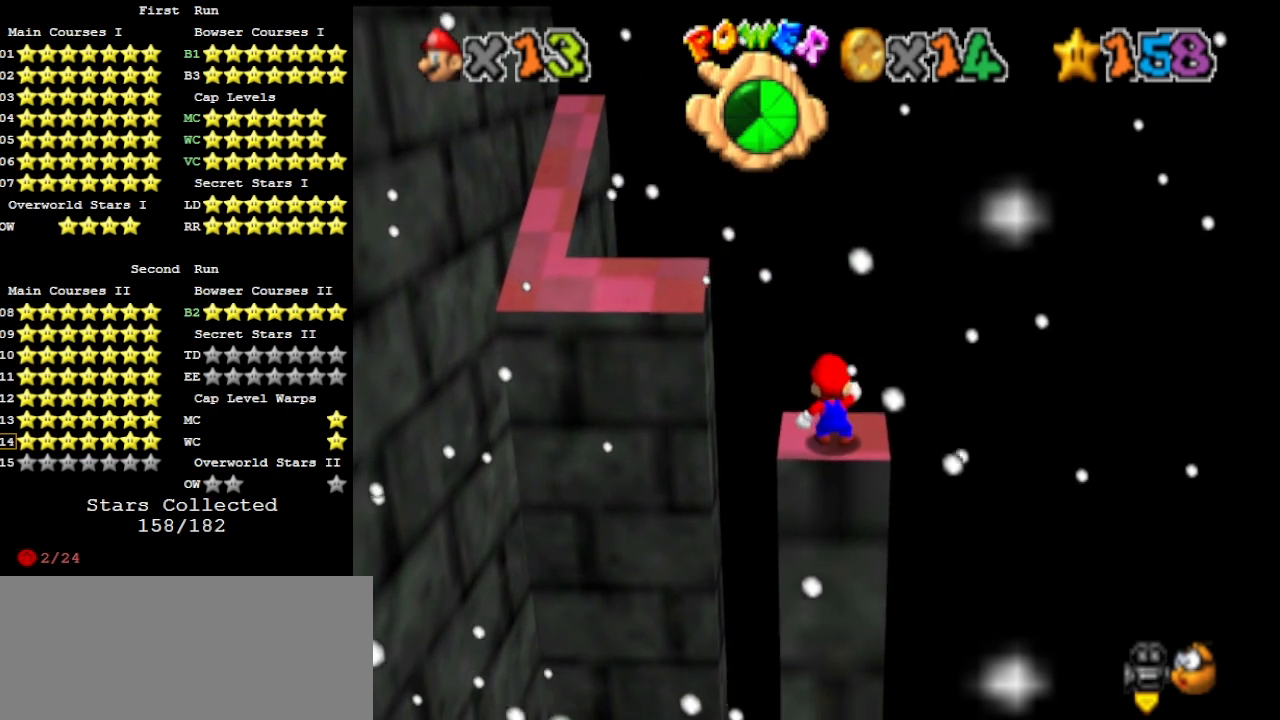
{"buttons": [], "left_stick": "center", "events": [[133, "A", "down"], [167, "A", "up"]]}
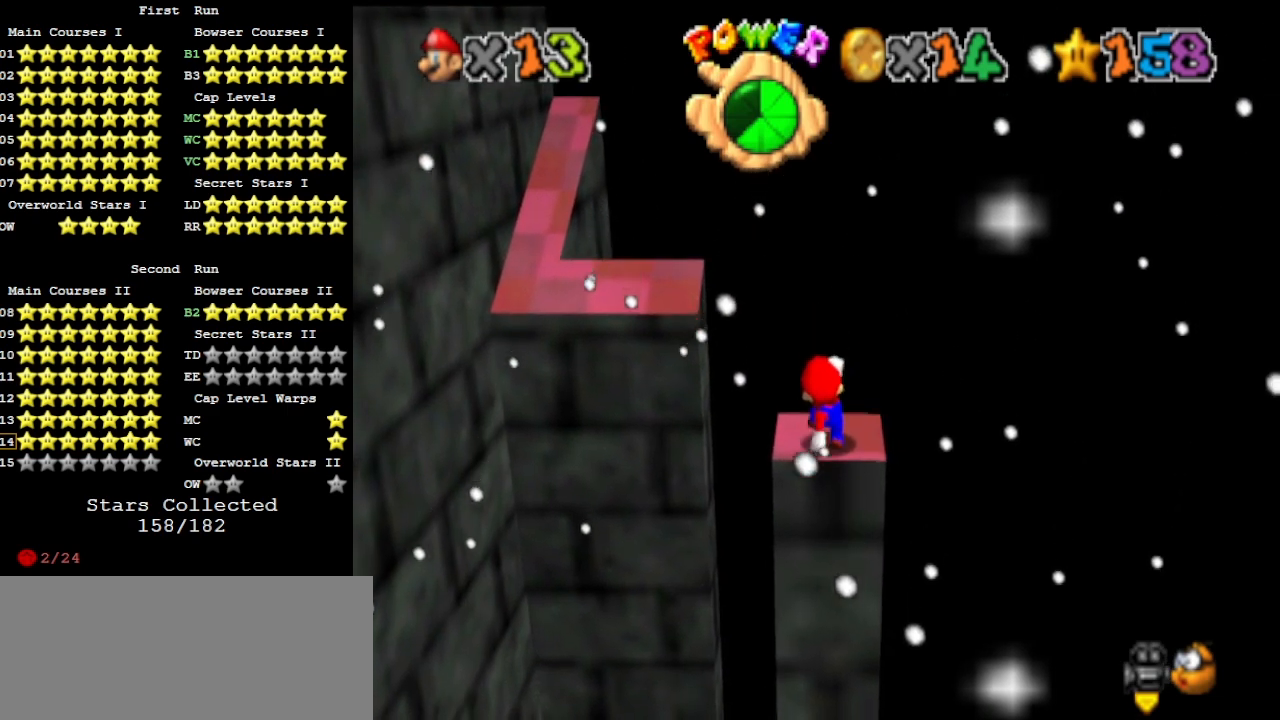
{"buttons": [], "left_stick": "center", "events": [[67, "A", "down"], [67, "left_stick", "up"], [133, "A", "up"], [200, "left_stick", "center"]]}
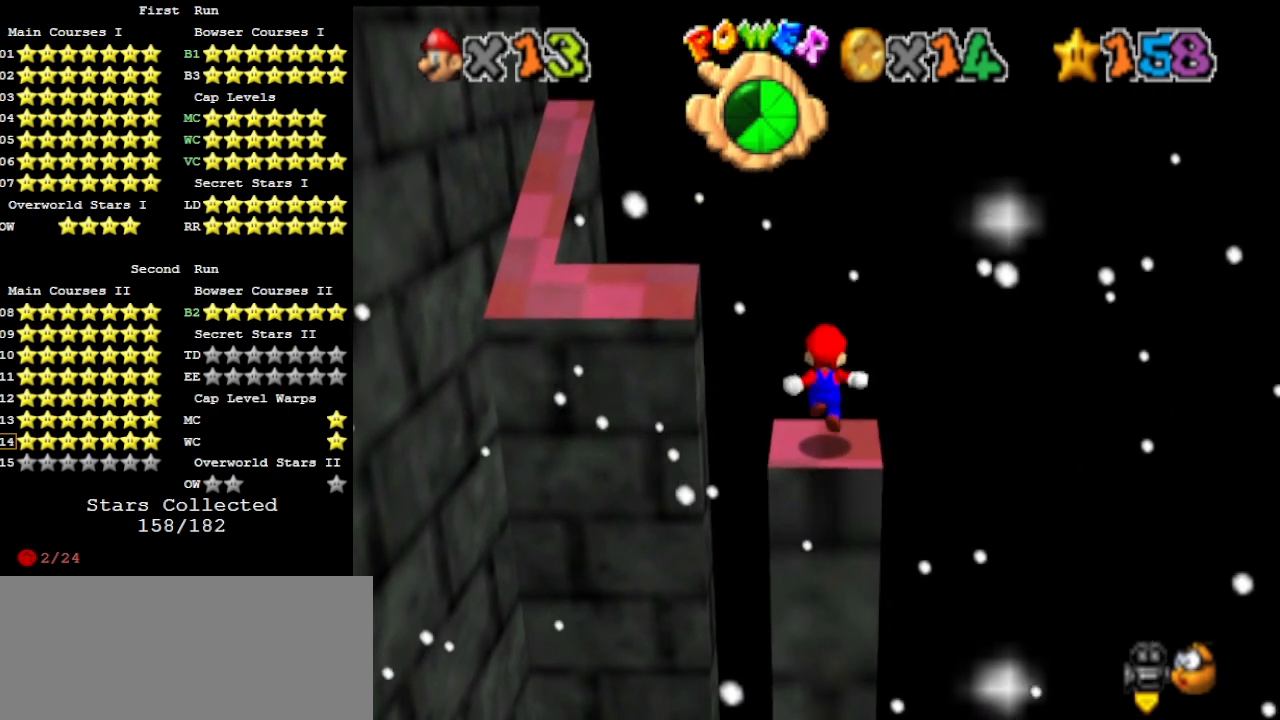
{"buttons": ["DPAD_RIGHT"], "left_stick": "center", "events": [[133, "DPAD_RIGHT", "down"]]}
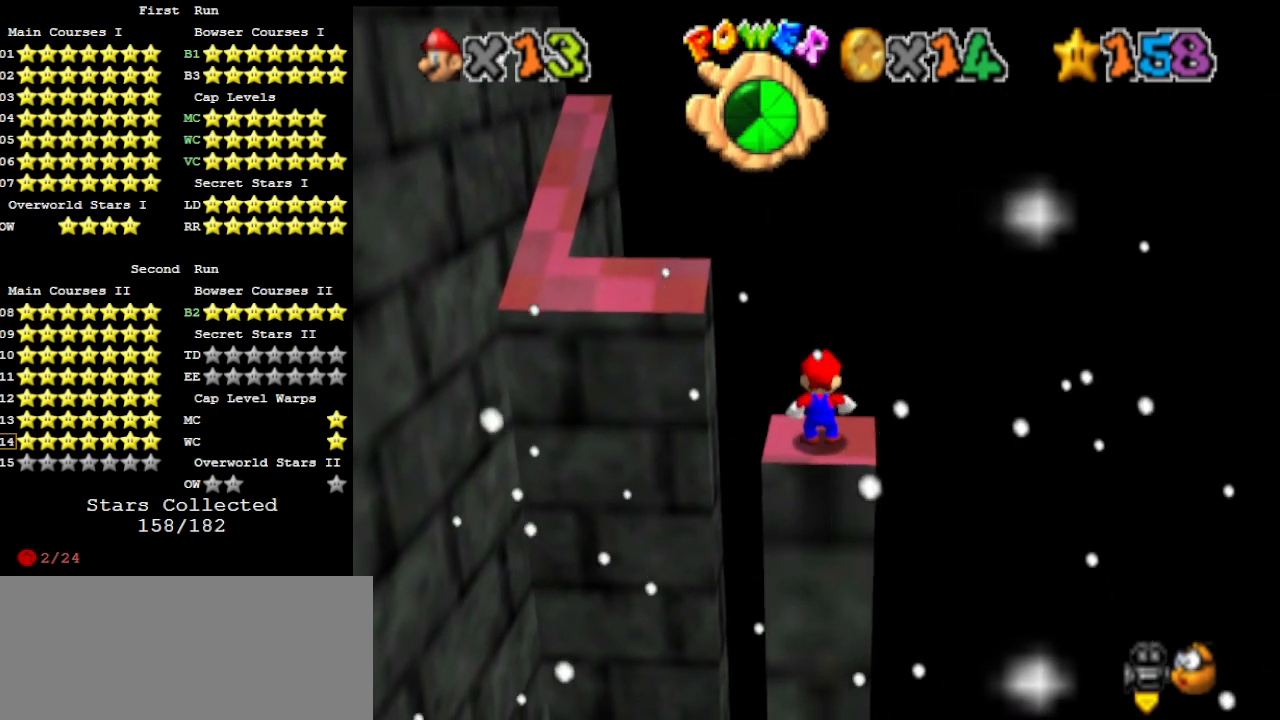
{"buttons": ["DPAD_RIGHT"], "left_stick": "center", "events": []}
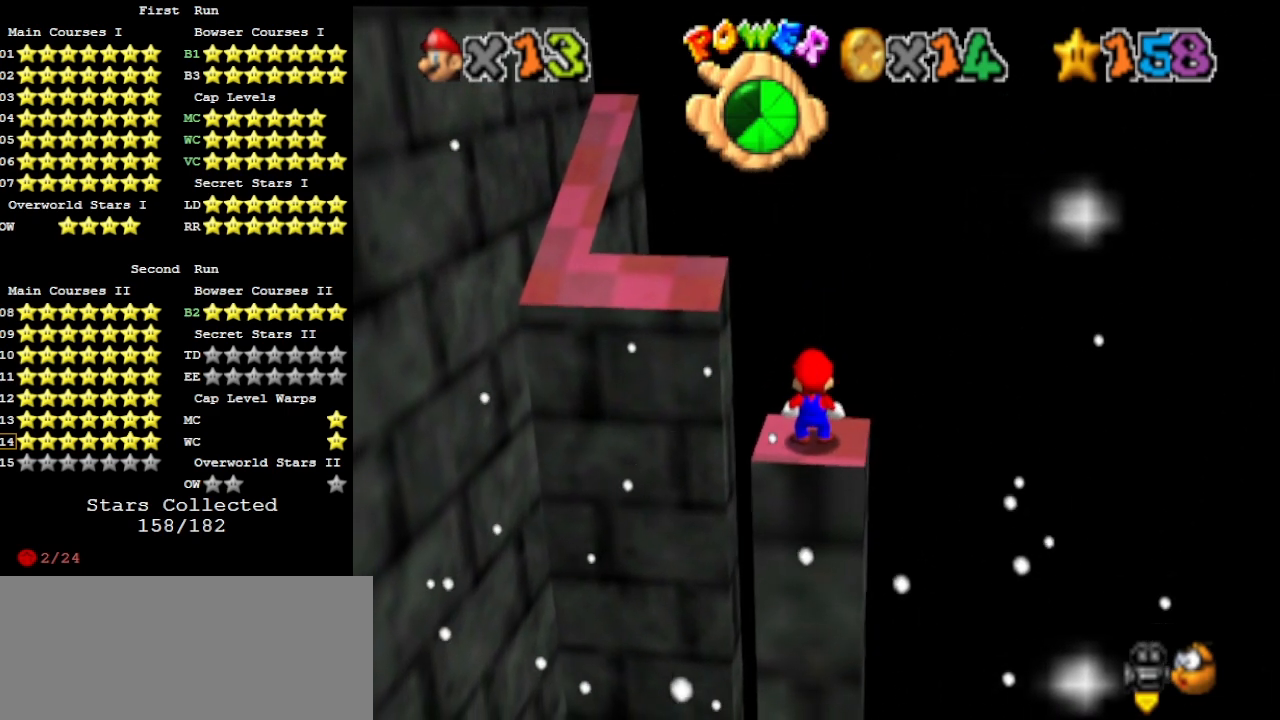
{"buttons": ["DPAD_RIGHT"], "left_stick": "center", "events": []}
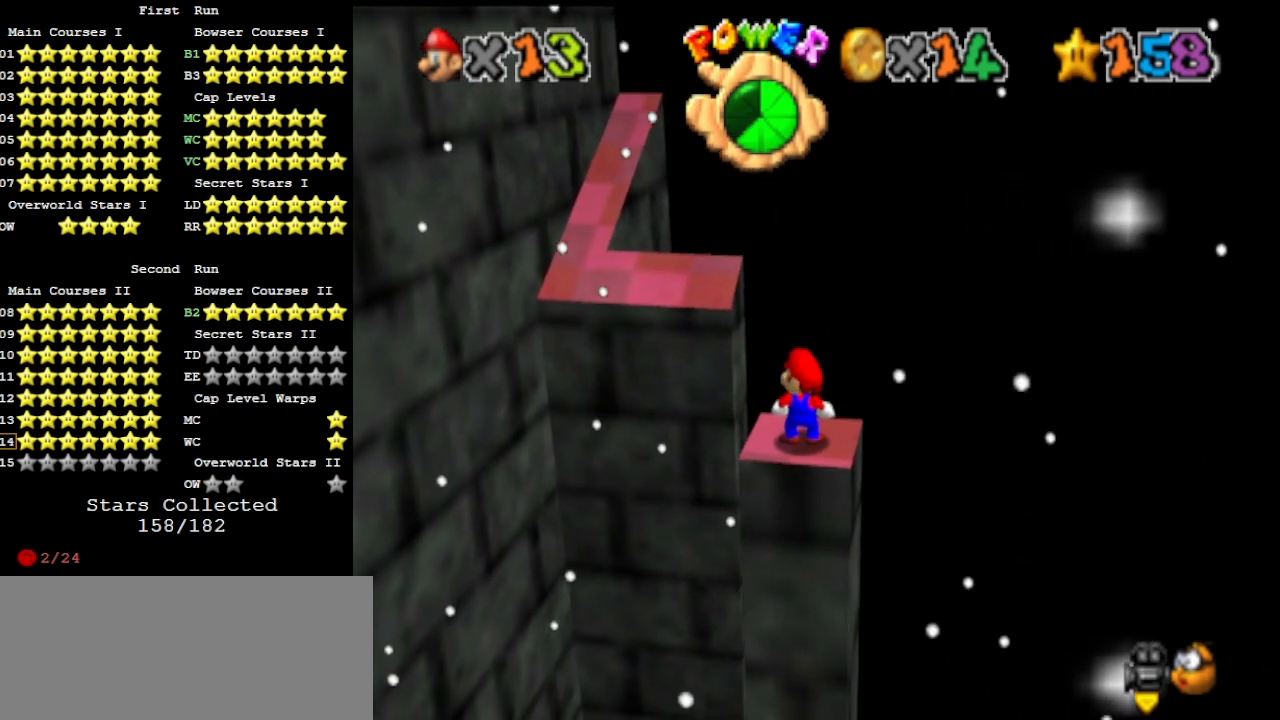
{"buttons": ["DPAD_RIGHT"], "left_stick": "center", "events": []}
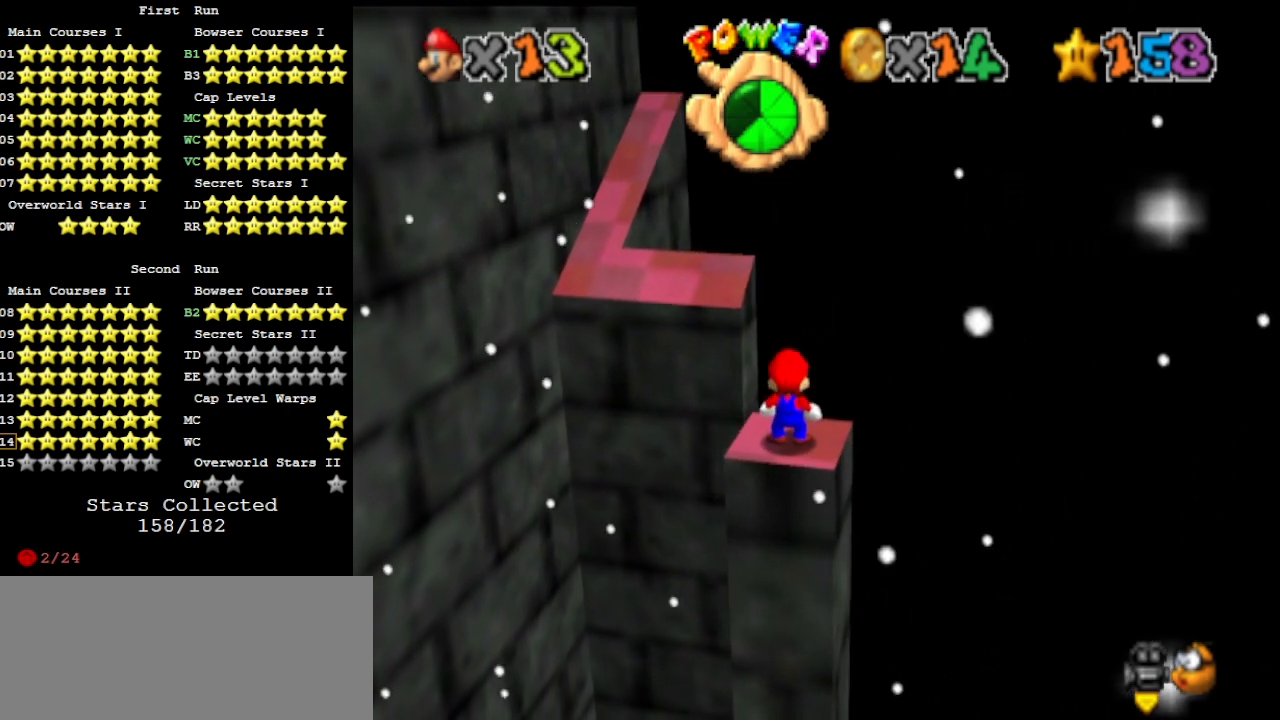
{"buttons": ["DPAD_RIGHT"], "left_stick": "center", "events": []}
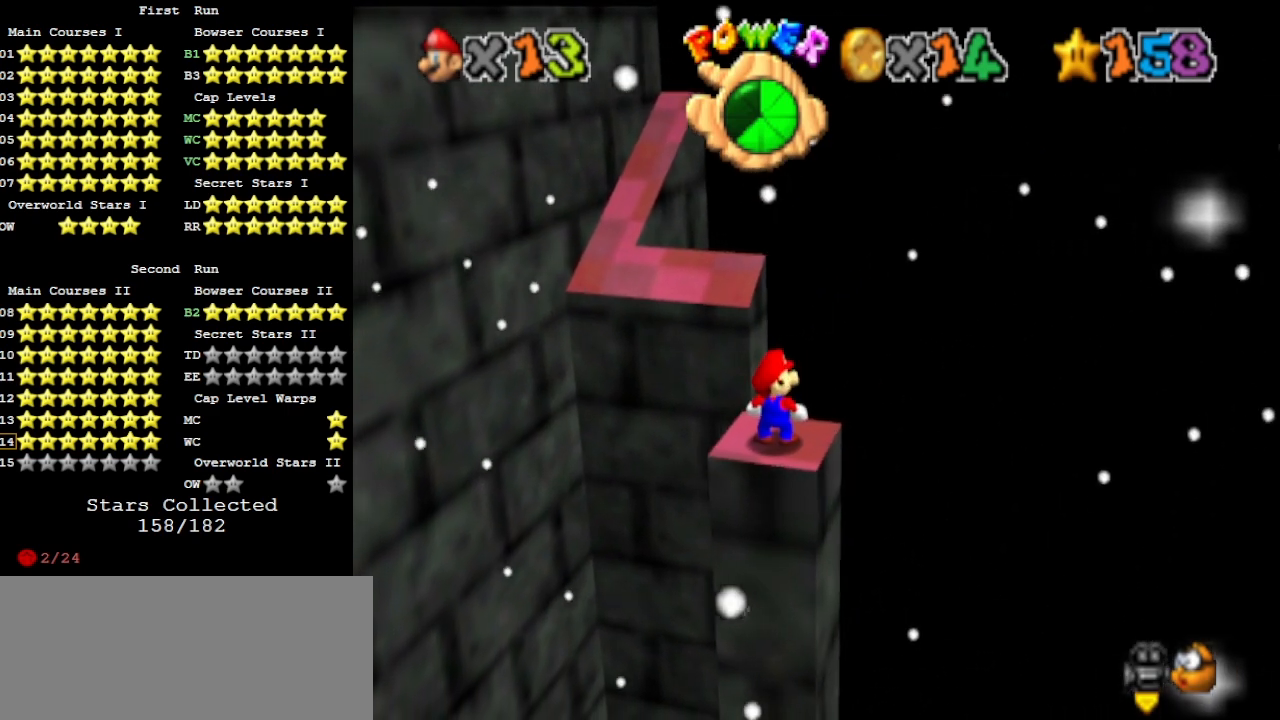
{"buttons": [], "left_stick": "center", "events": [[167, "DPAD_RIGHT", "up"]]}
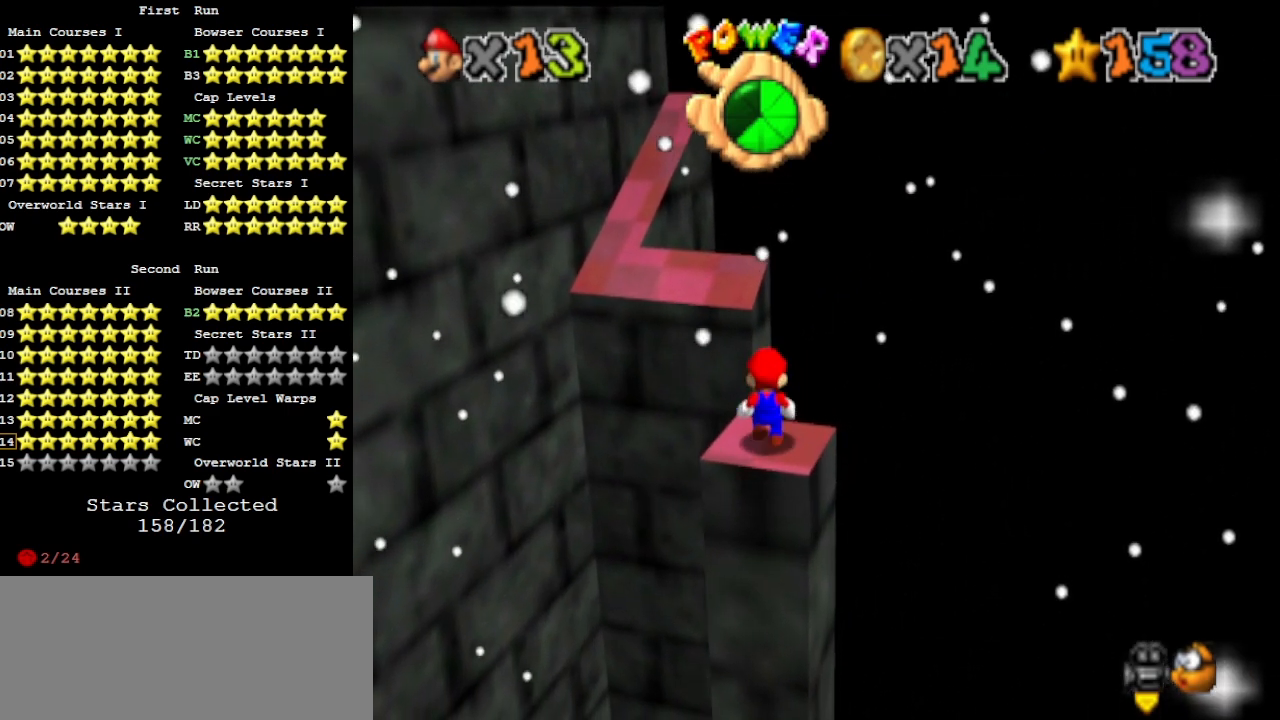
{"buttons": ["DPAD_DOWN"], "left_stick": "center", "events": [[200, "A", "down"], [267, "A", "up"], [467, "DPAD_DOWN", "down"]]}
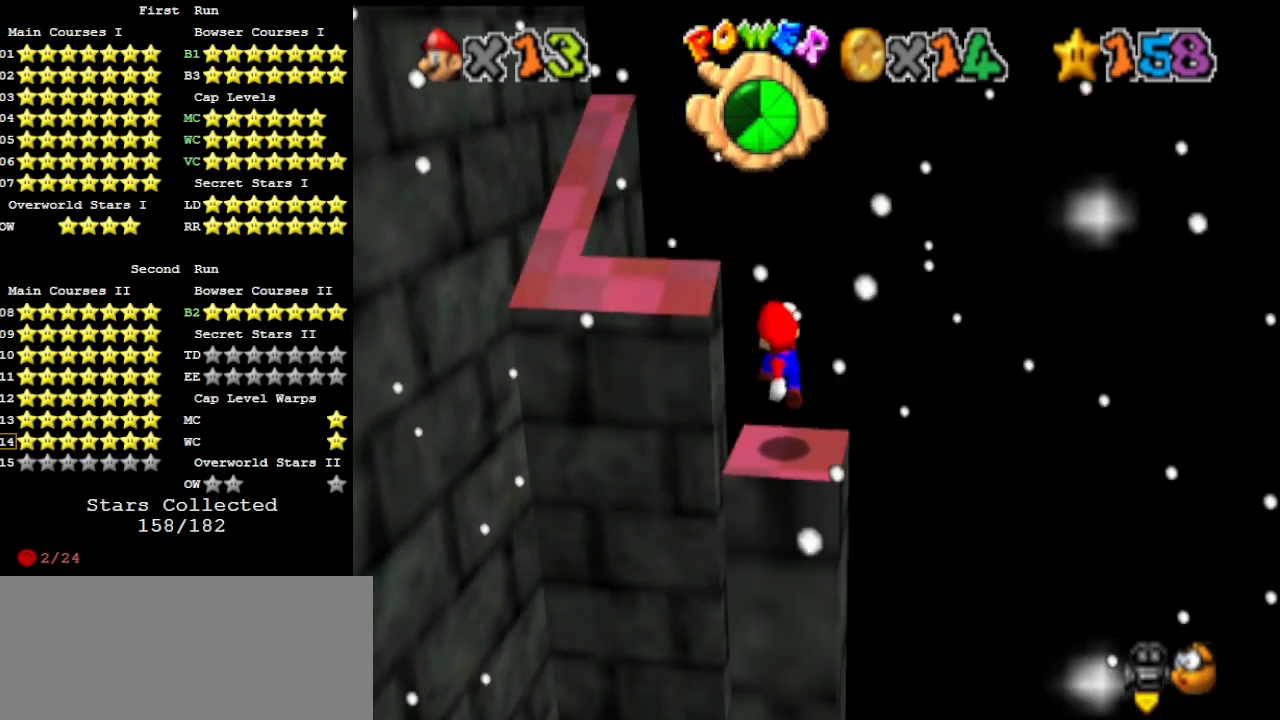
{"buttons": ["A", "B"], "left_stick": "center", "events": [[67, "DPAD_DOWN", "up"], [167, "C_DOWN", "down"], [167, "C_RIGHT", "down"], [267, "C_DOWN", "up"], [267, "C_RIGHT", "up"], [367, "A", "down"], [433, "B", "down"]]}
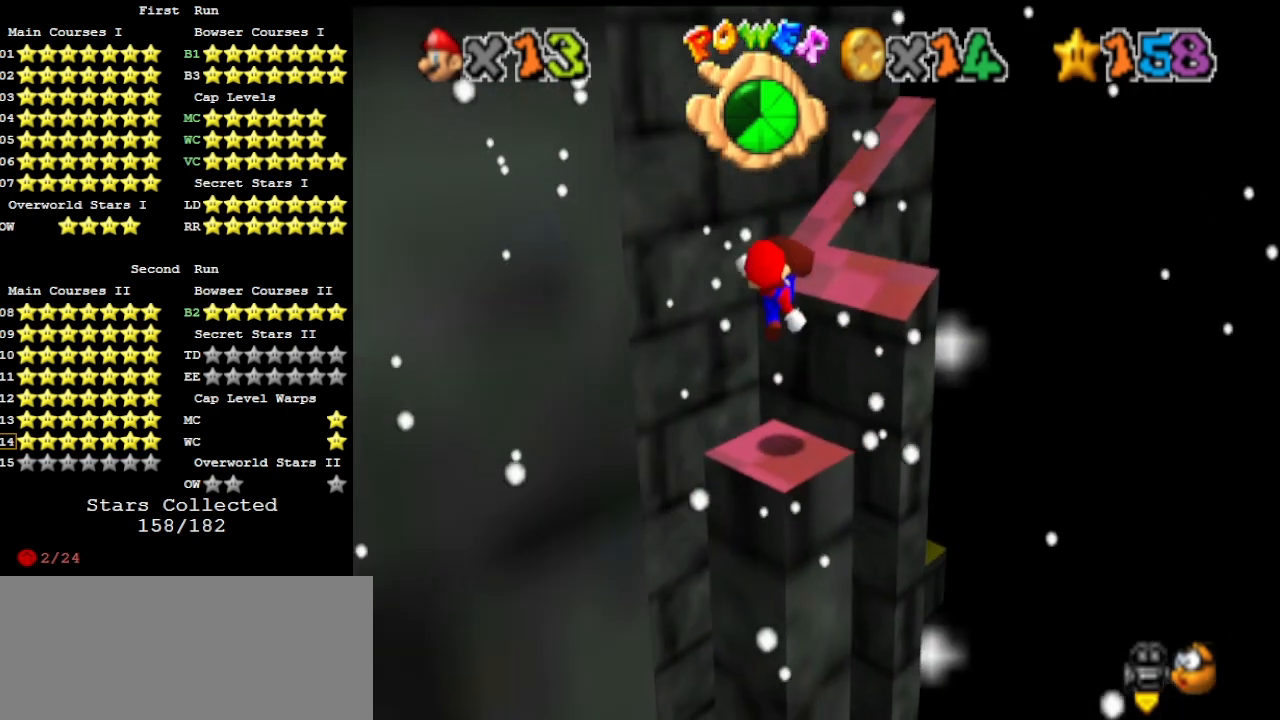
{"buttons": ["A"], "left_stick": "down-left", "events": [[100, "A", "up"], [100, "B", "up"], [100, "left_stick", "down"], [300, "left_stick", "down-left"], [500, "A", "down"]]}